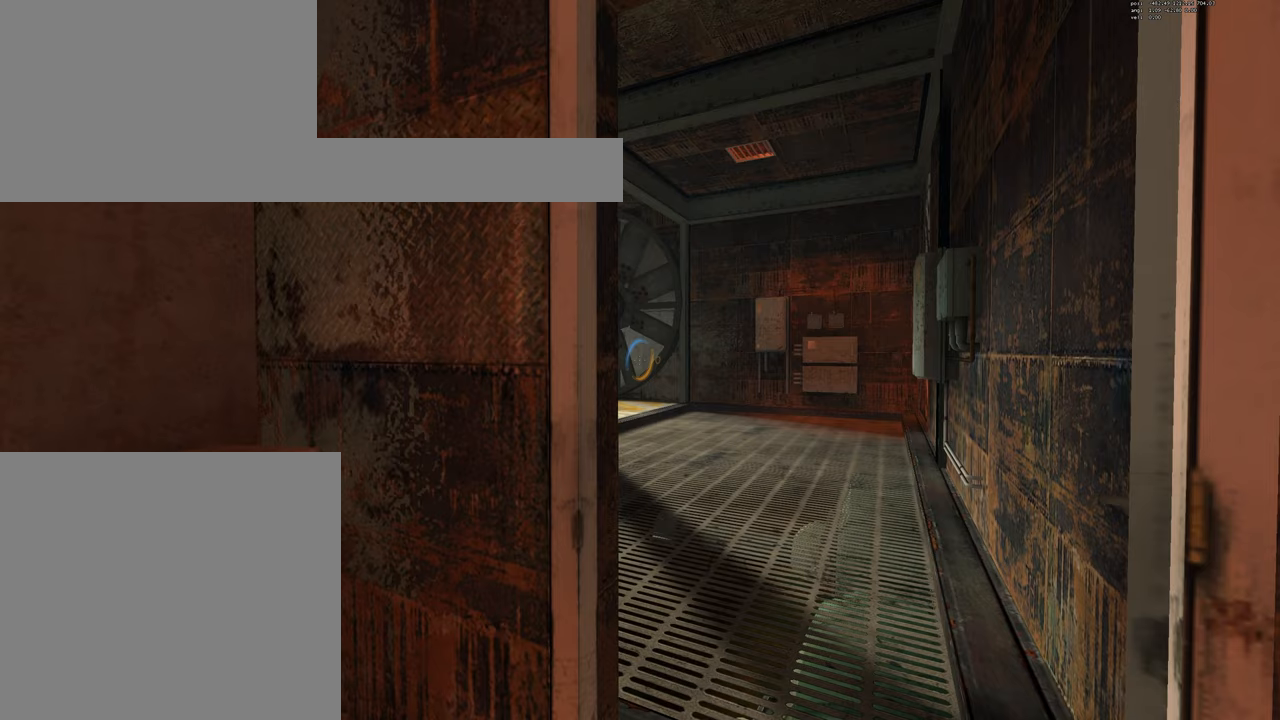
Gameplay with keyboard and mouse; each line is a JSON object with the keys and mouse buttons held at the frame after it. "events" lists presses ("down") and releases ("up") of "a", "d", "duck", "e", "jump", "s", "w", "mouse_left" and "mouse_right" between this image and that frame as [ms after this image, input, new state], when the widget could be followed in between. "mouse_left", "mouse_right" = the "left", "right" buttons of the "mouse" list. No other keys are recorded. Mouse movement is not recorded. Key names are as the overlay labels them; some are game actions (e.g. jump) rather than physical keys.
{"keys": [], "mouse": [], "events": [[383, "mouse_left", "down"], [466, "mouse_left", "up"]]}
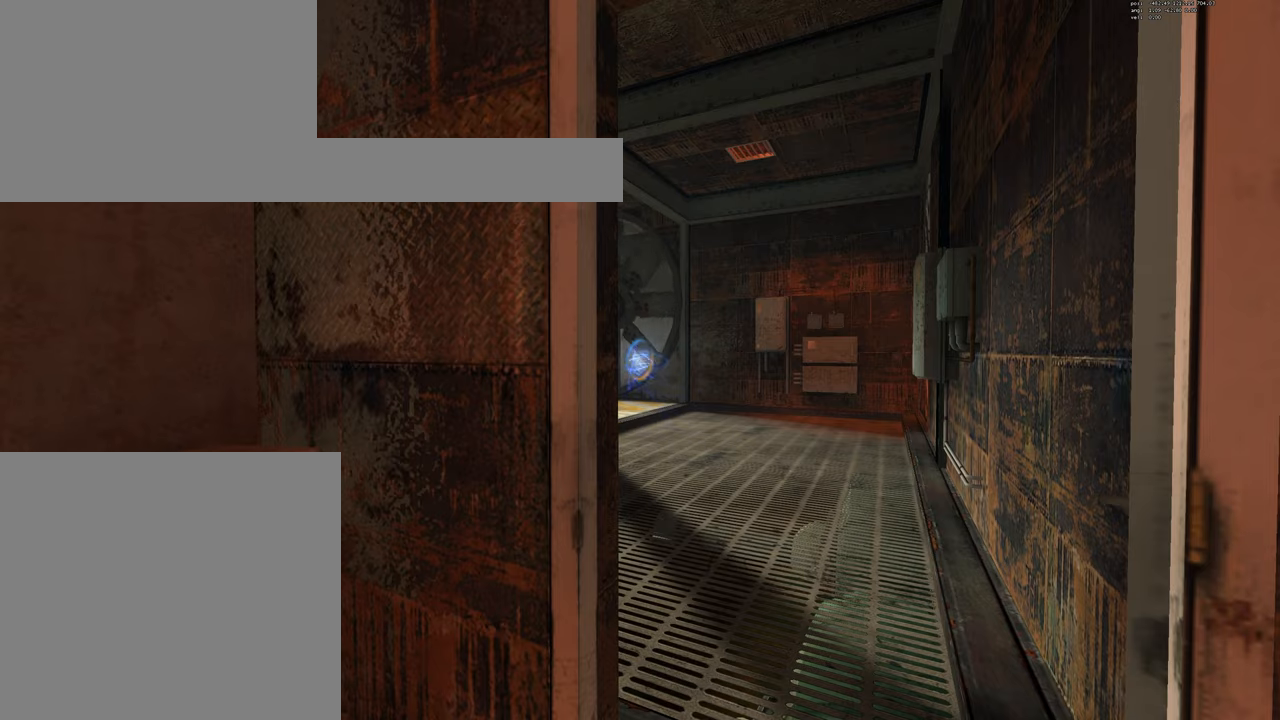
{"keys": [], "mouse": [], "events": []}
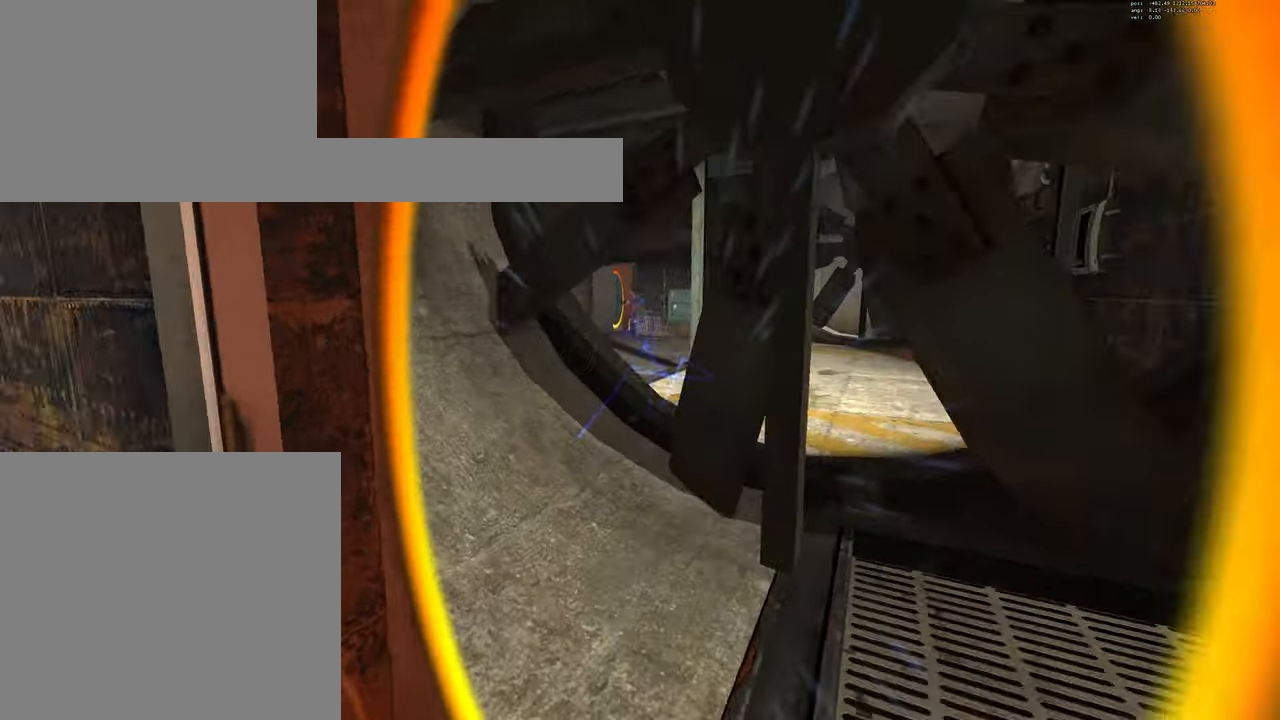
{"keys": [], "mouse": [], "events": [[166, "a", "down"], [183, "w", "down"], [250, "w", "up"], [316, "a", "up"]]}
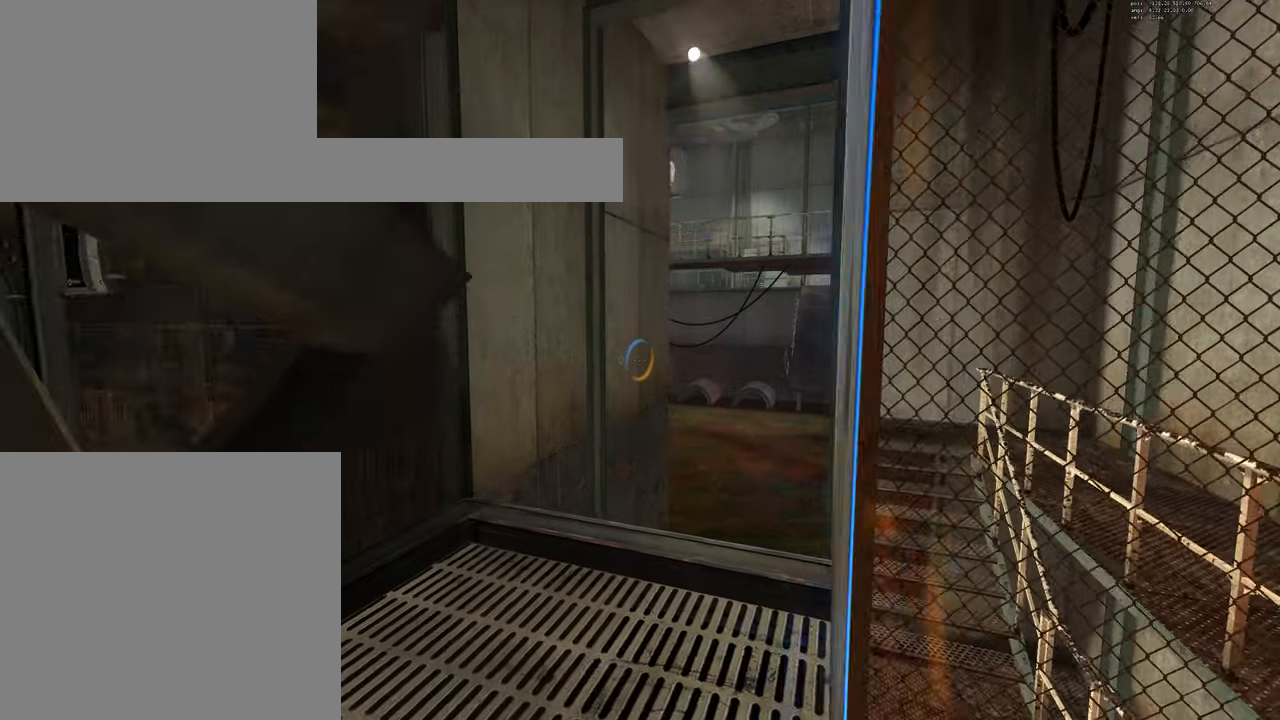
{"keys": [], "mouse": [], "events": []}
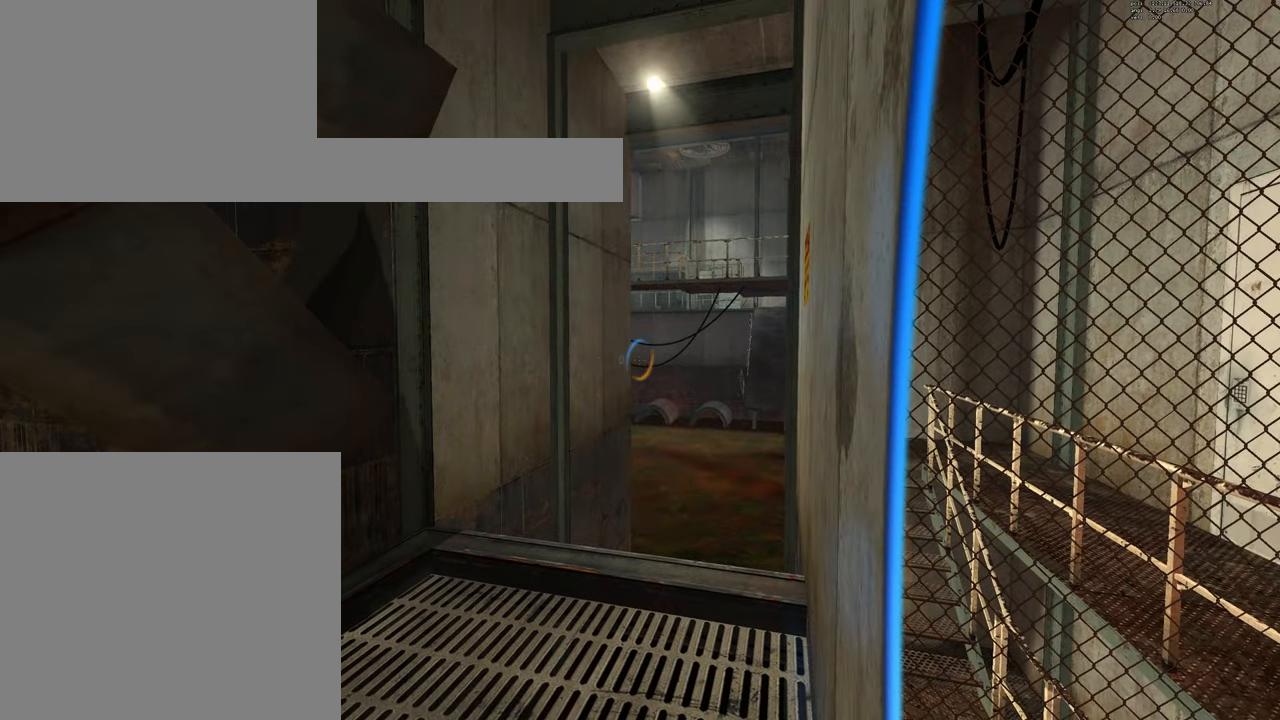
{"keys": [], "mouse": [], "events": []}
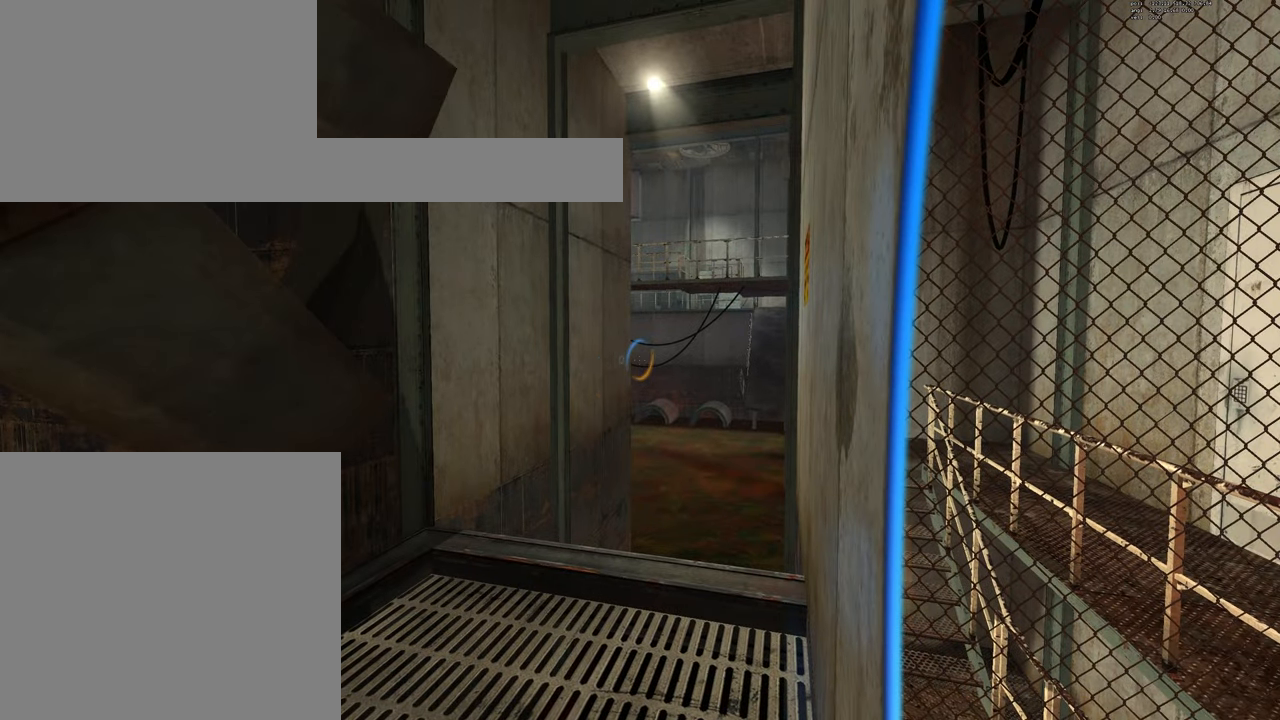
{"keys": [], "mouse": [], "events": []}
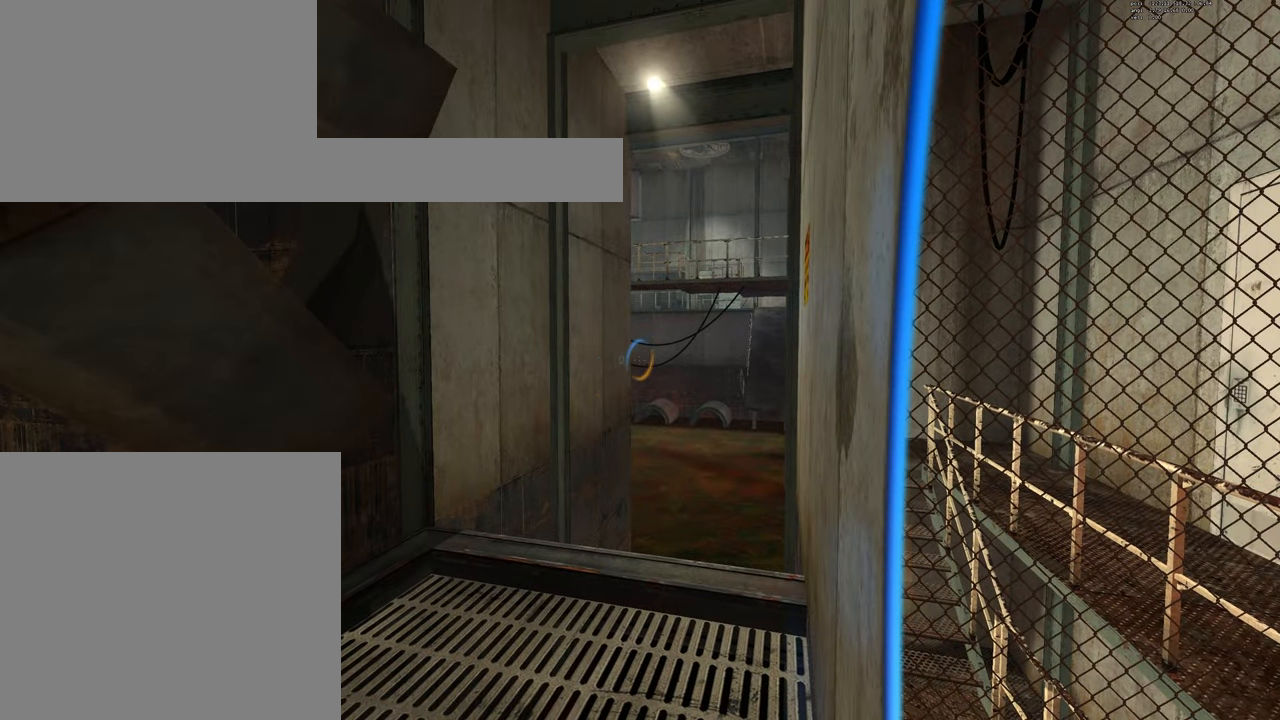
{"keys": [], "mouse": [], "events": []}
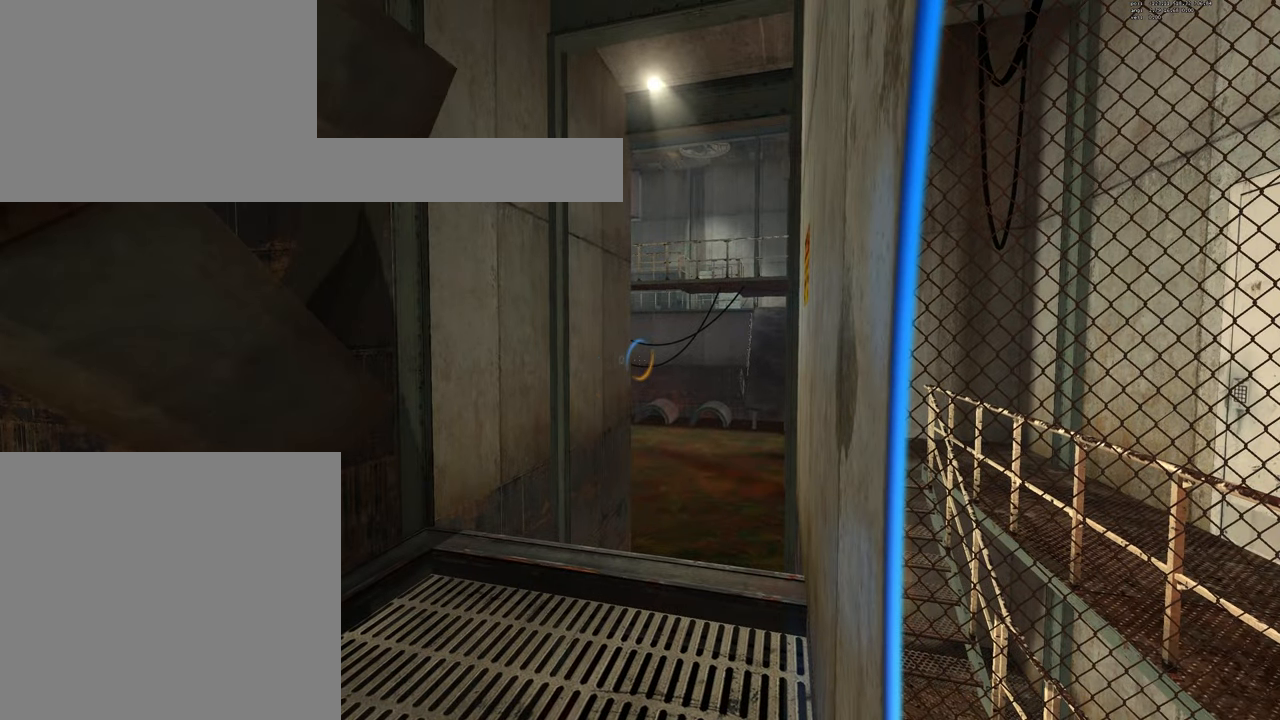
{"keys": [], "mouse": [], "events": []}
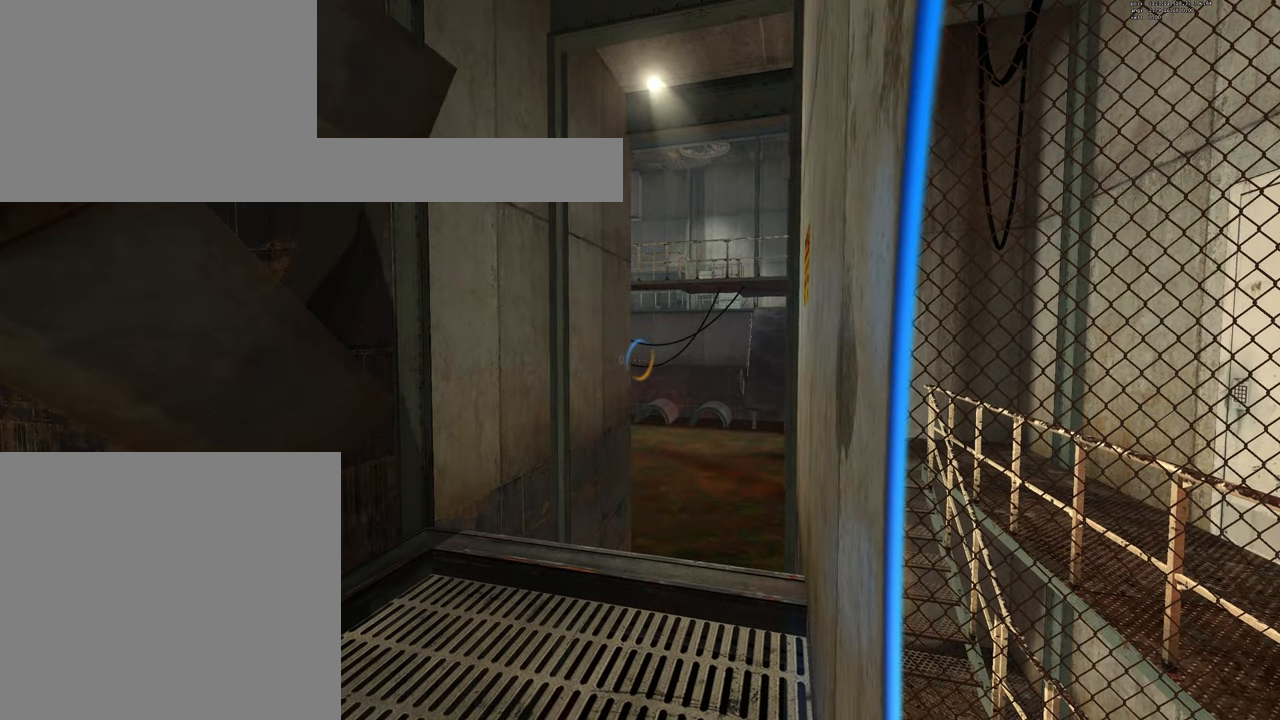
{"keys": [], "mouse": [], "events": []}
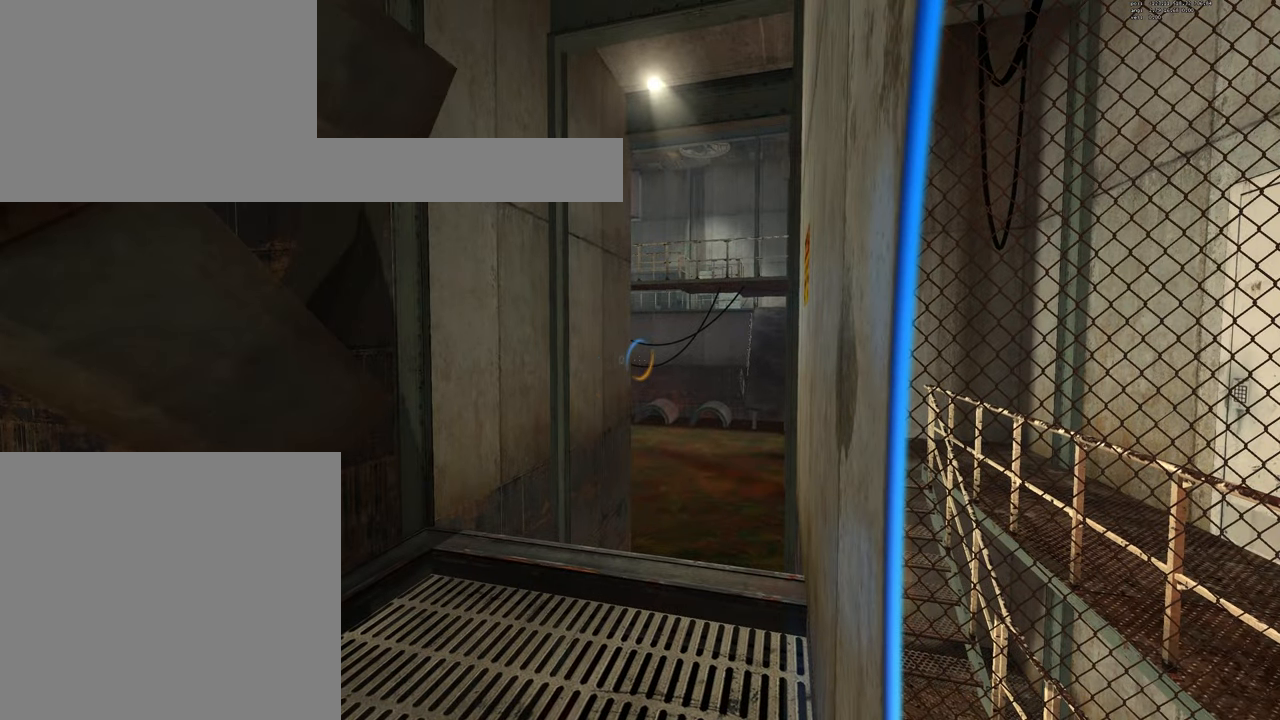
{"keys": [], "mouse": [], "events": []}
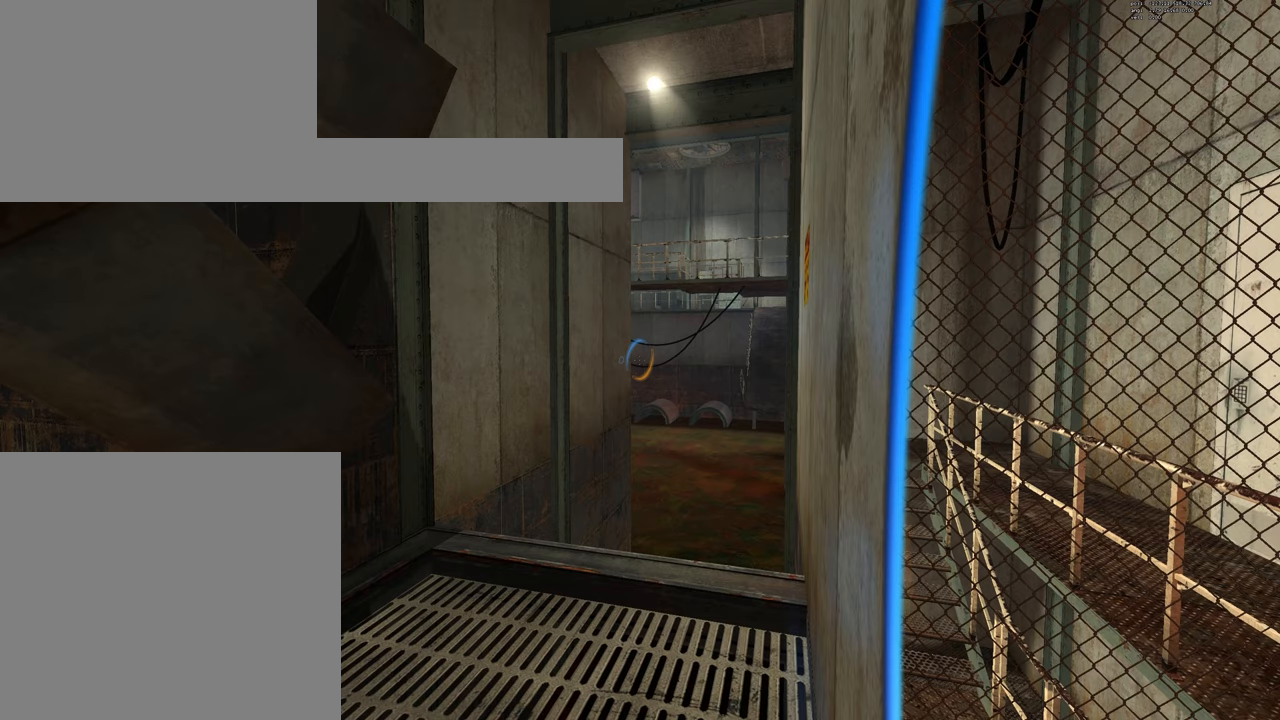
{"keys": [], "mouse": [], "events": []}
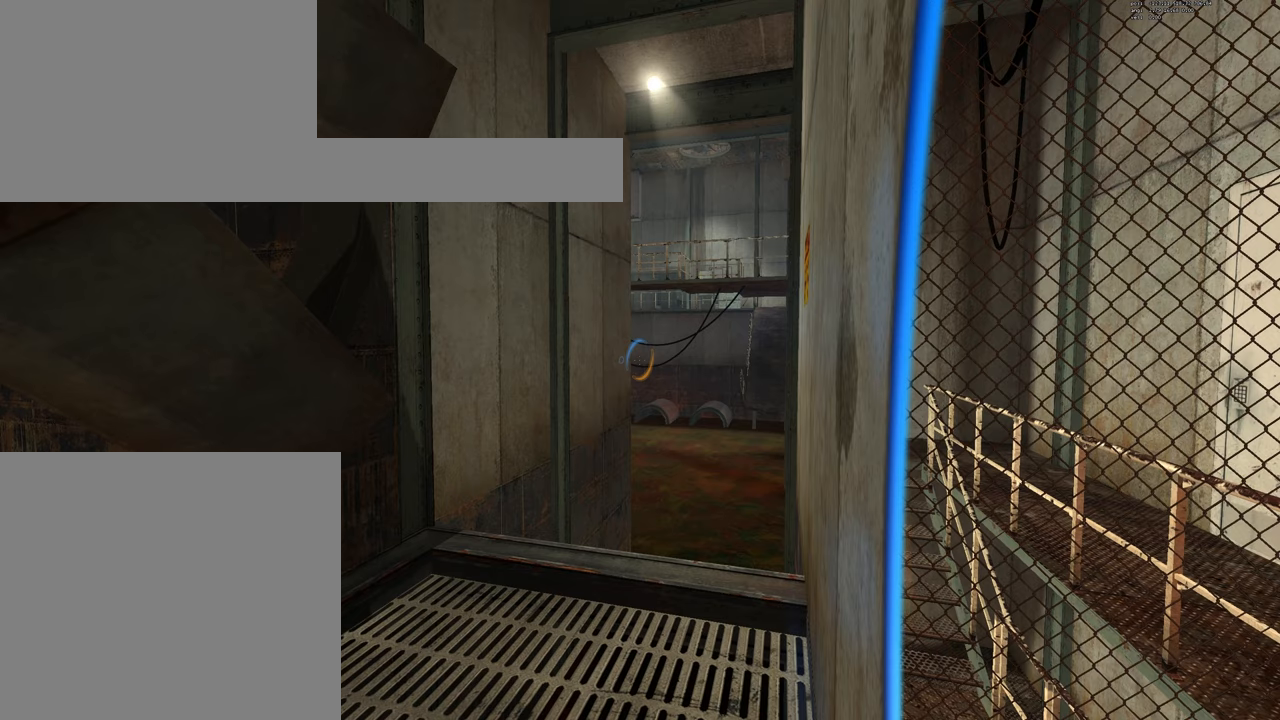
{"keys": [], "mouse": [], "events": []}
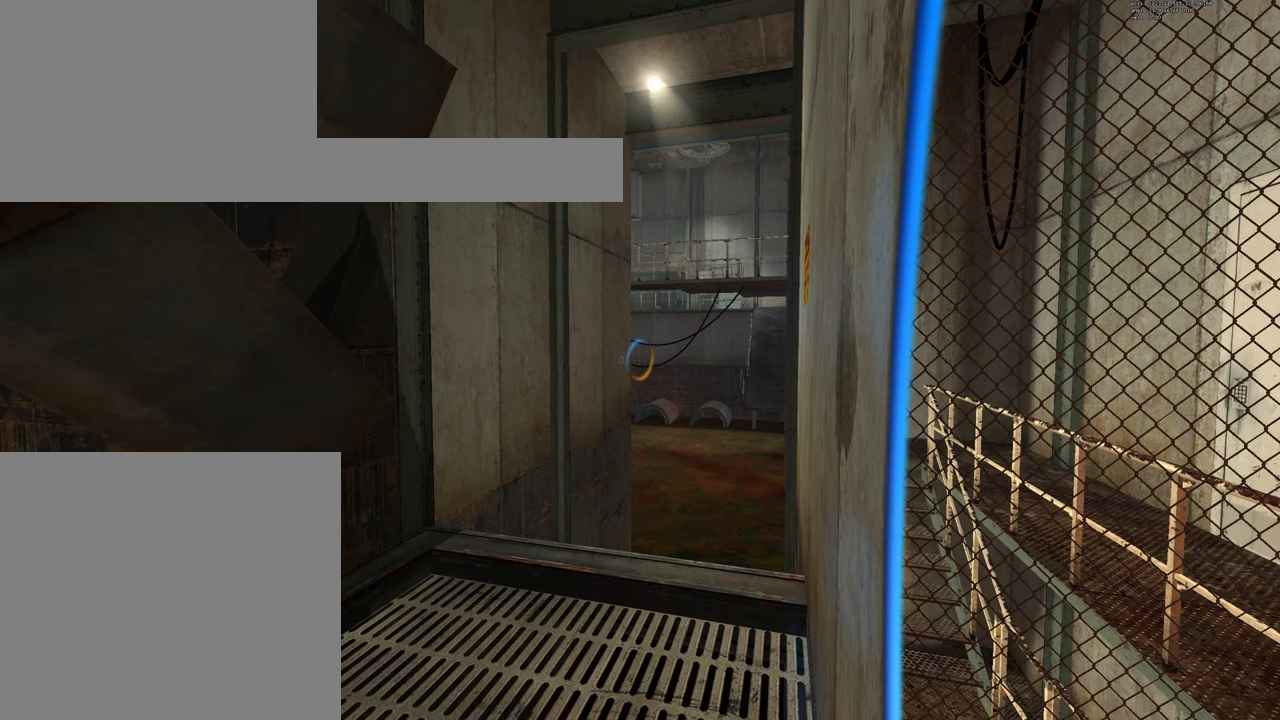
{"keys": [], "mouse": [], "events": []}
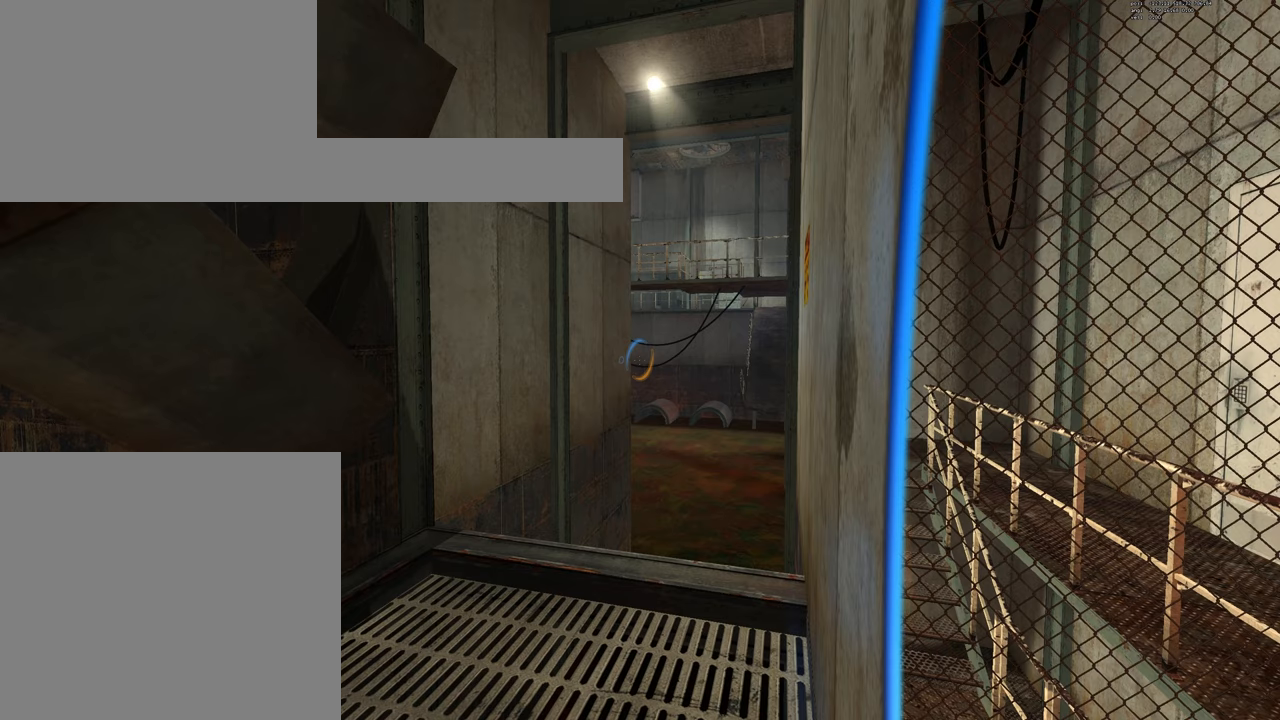
{"keys": [], "mouse": ["left"], "events": [[450, "mouse_left", "down"]]}
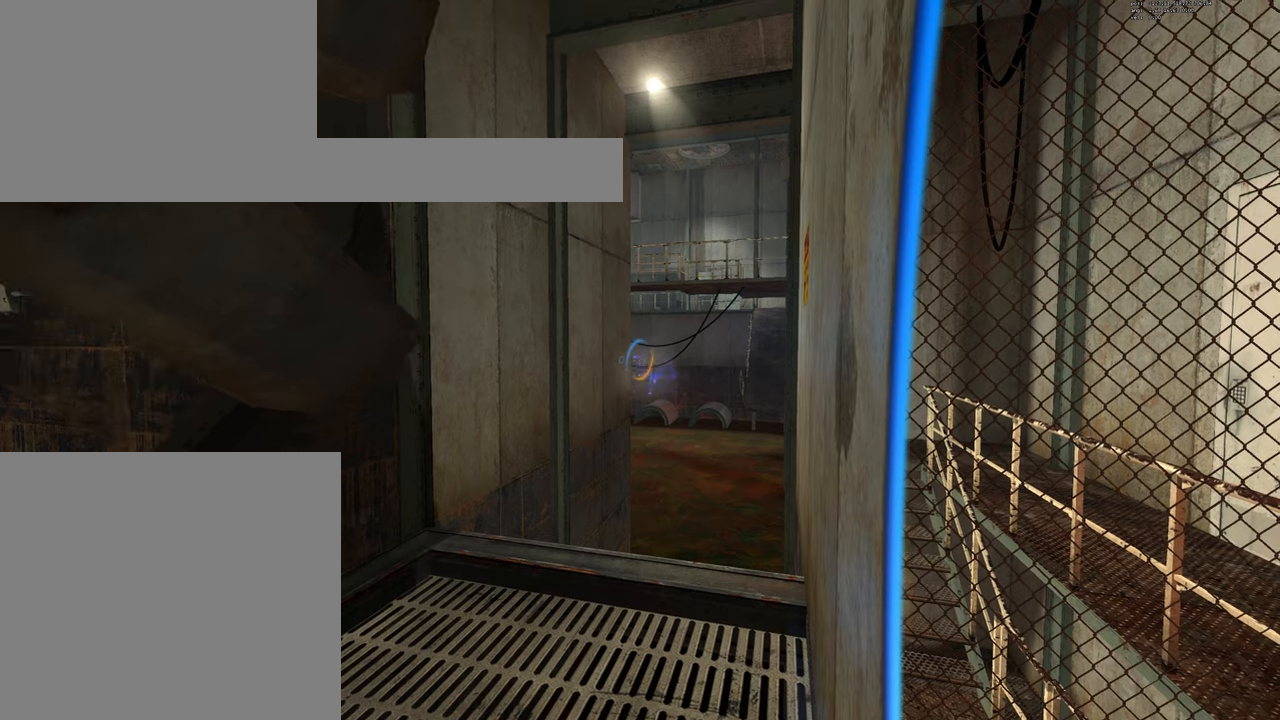
{"keys": [], "mouse": [], "events": [[33, "d", "down"], [33, "mouse_left", "up"], [50, "s", "down"], [167, "d", "up"], [167, "s", "up"]]}
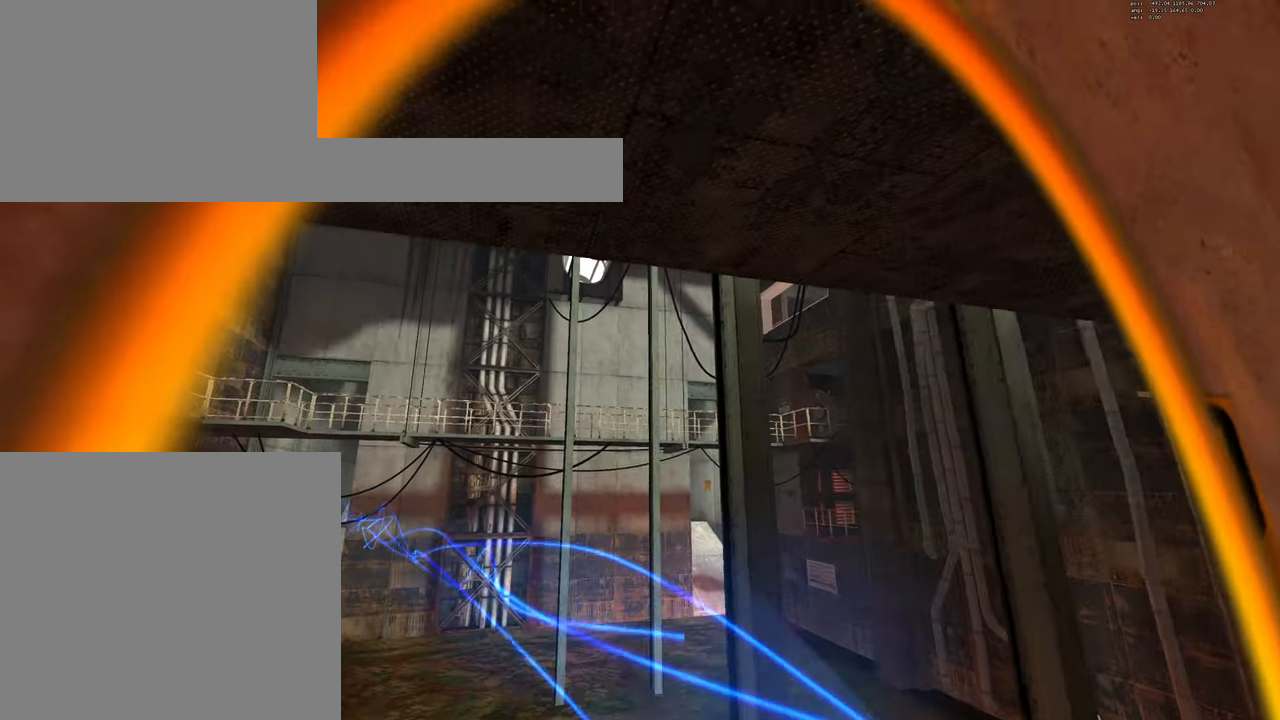
{"keys": [], "mouse": [], "events": [[267, "d", "down"], [300, "d", "up"]]}
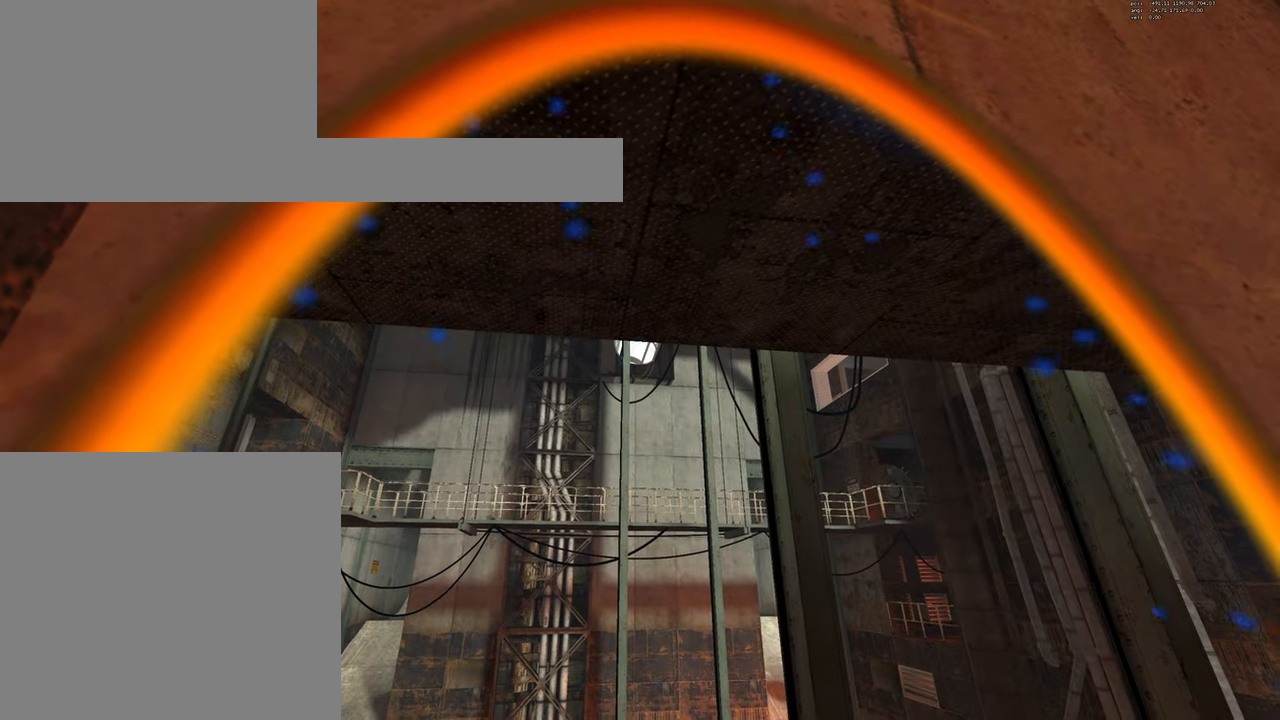
{"keys": [], "mouse": [], "events": [[217, "w", "down"], [333, "w", "up"]]}
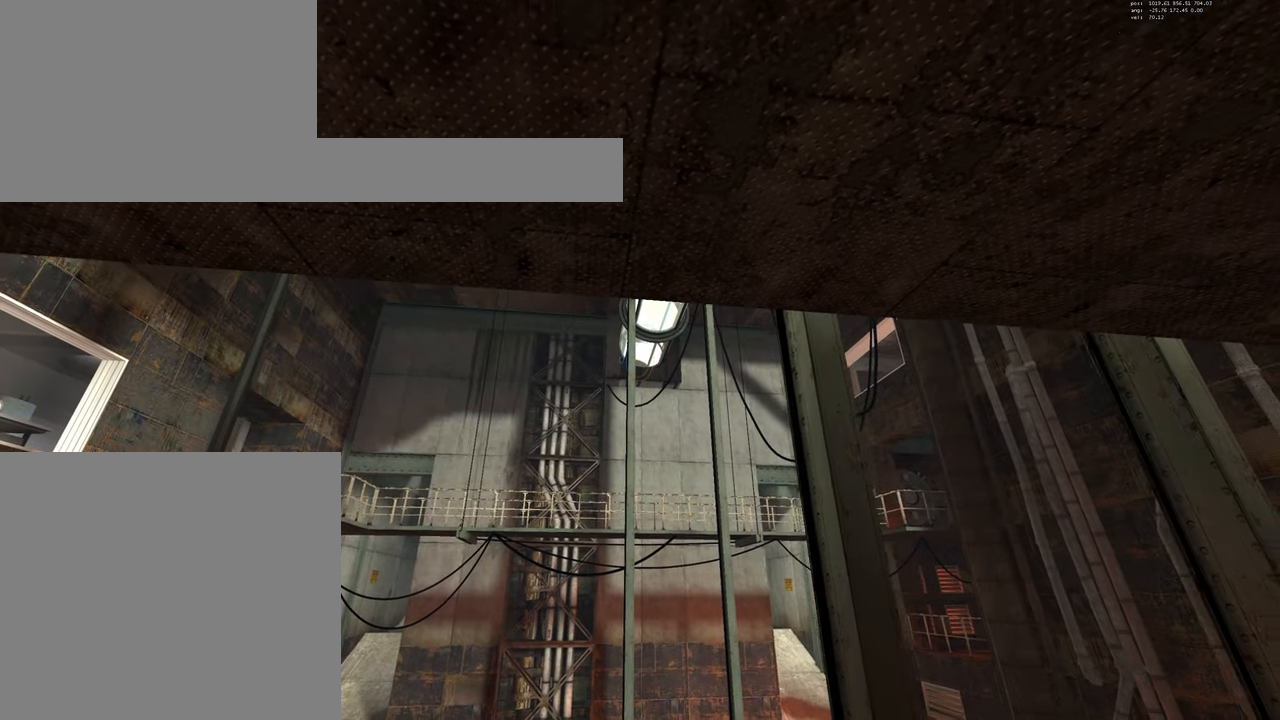
{"keys": [], "mouse": [], "events": []}
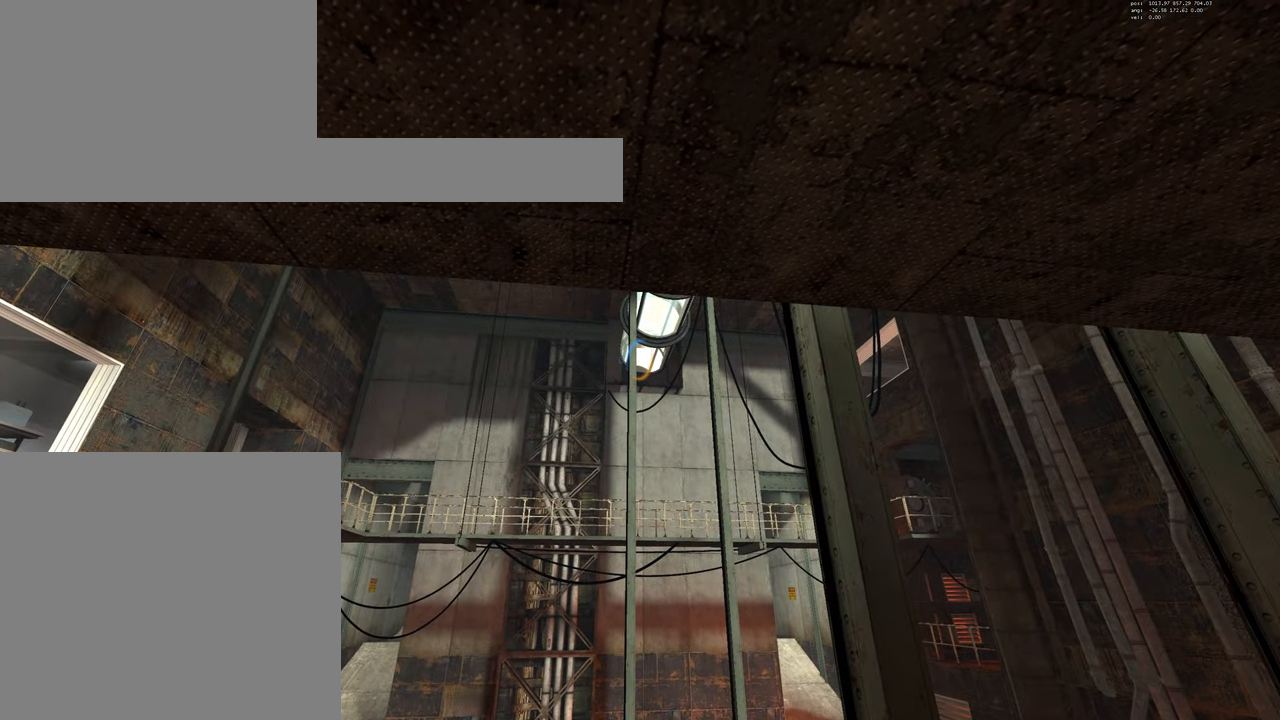
{"keys": [], "mouse": [], "events": []}
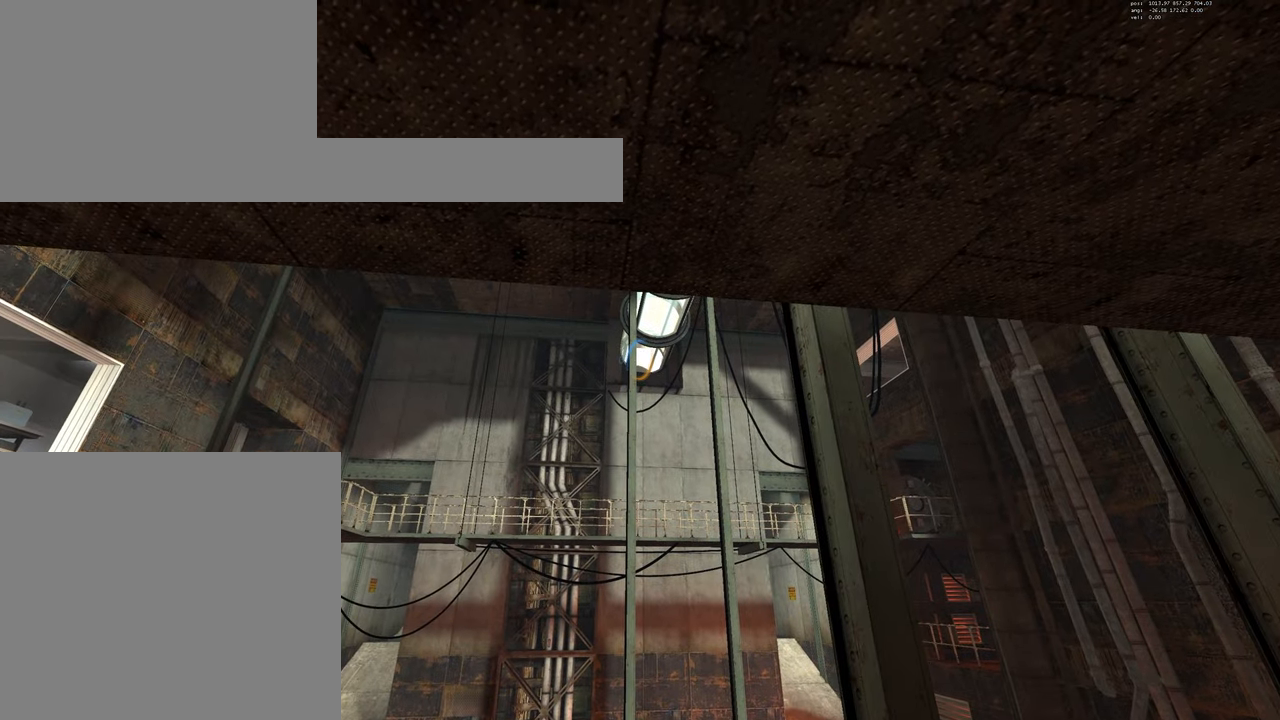
{"keys": [], "mouse": [], "events": []}
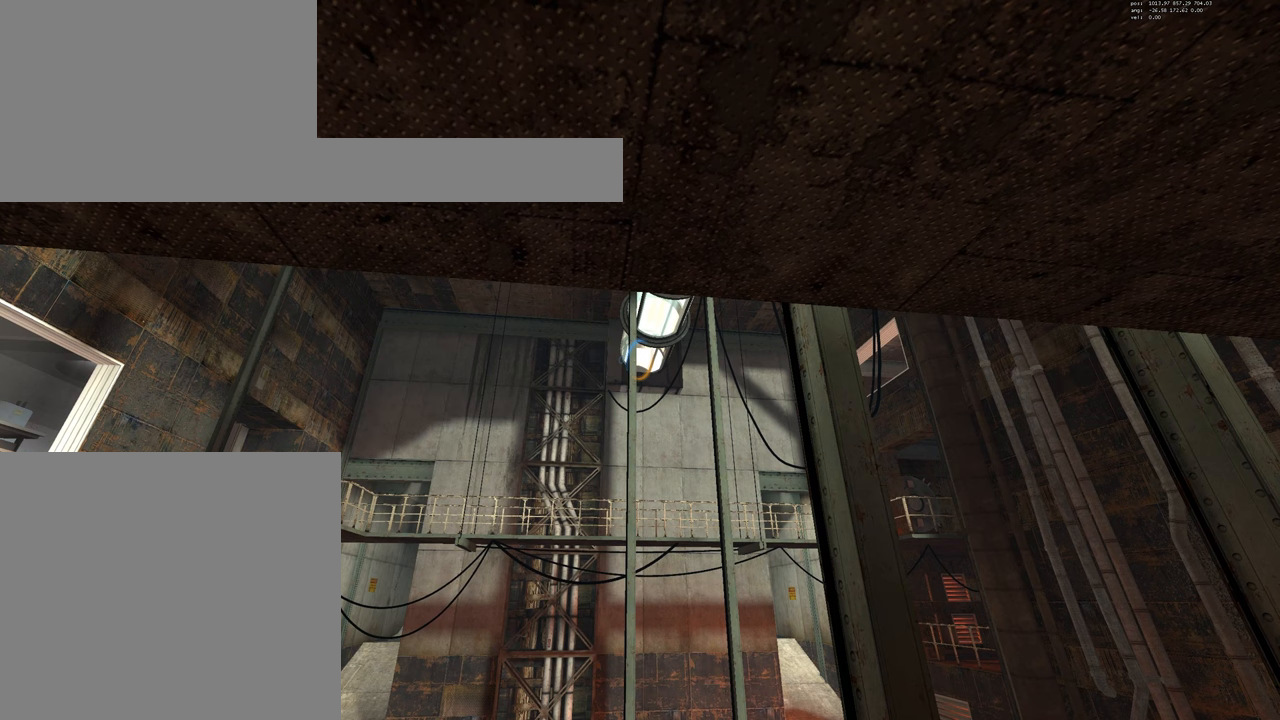
{"keys": [], "mouse": [], "events": []}
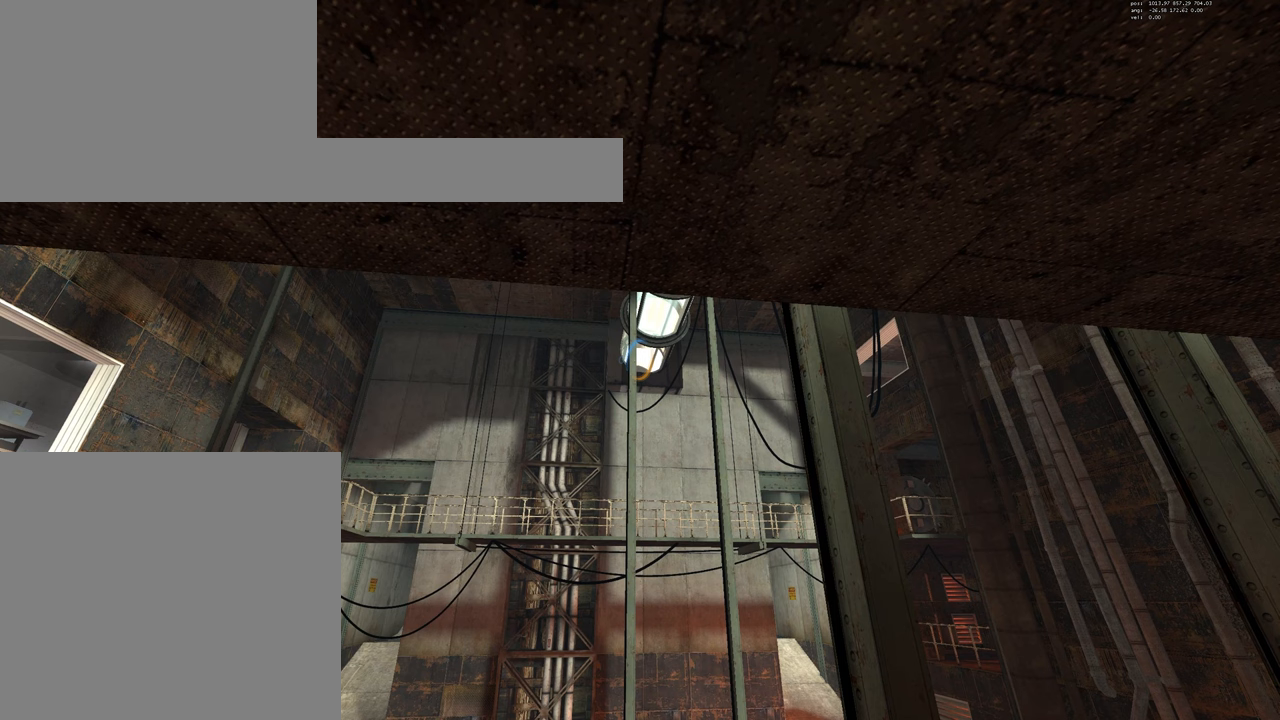
{"keys": [], "mouse": [], "events": []}
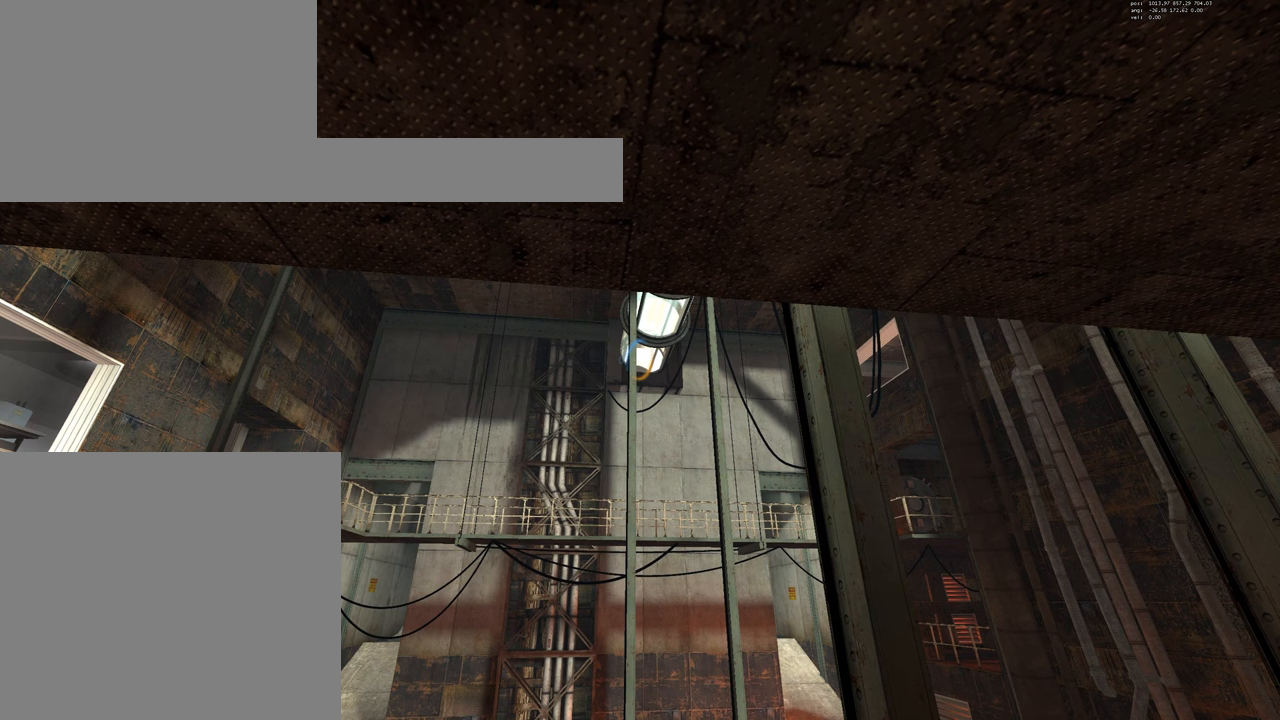
{"keys": [], "mouse": [], "events": []}
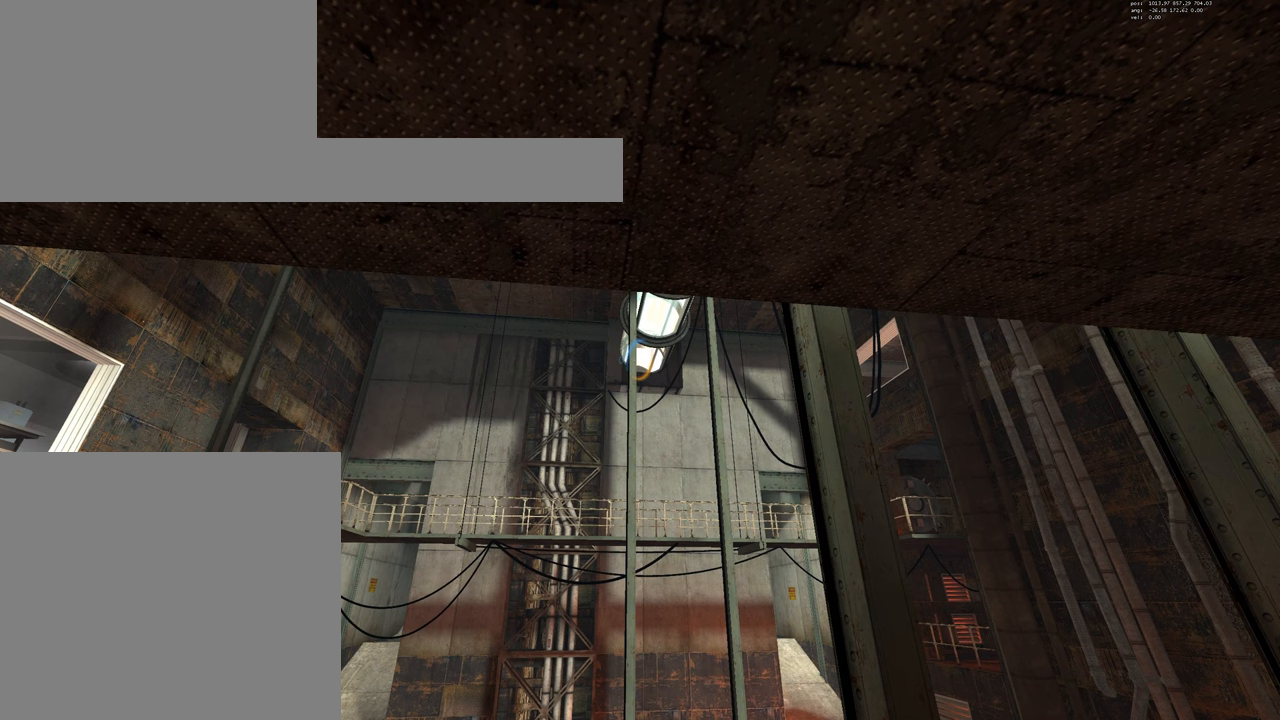
{"keys": [], "mouse": [], "events": []}